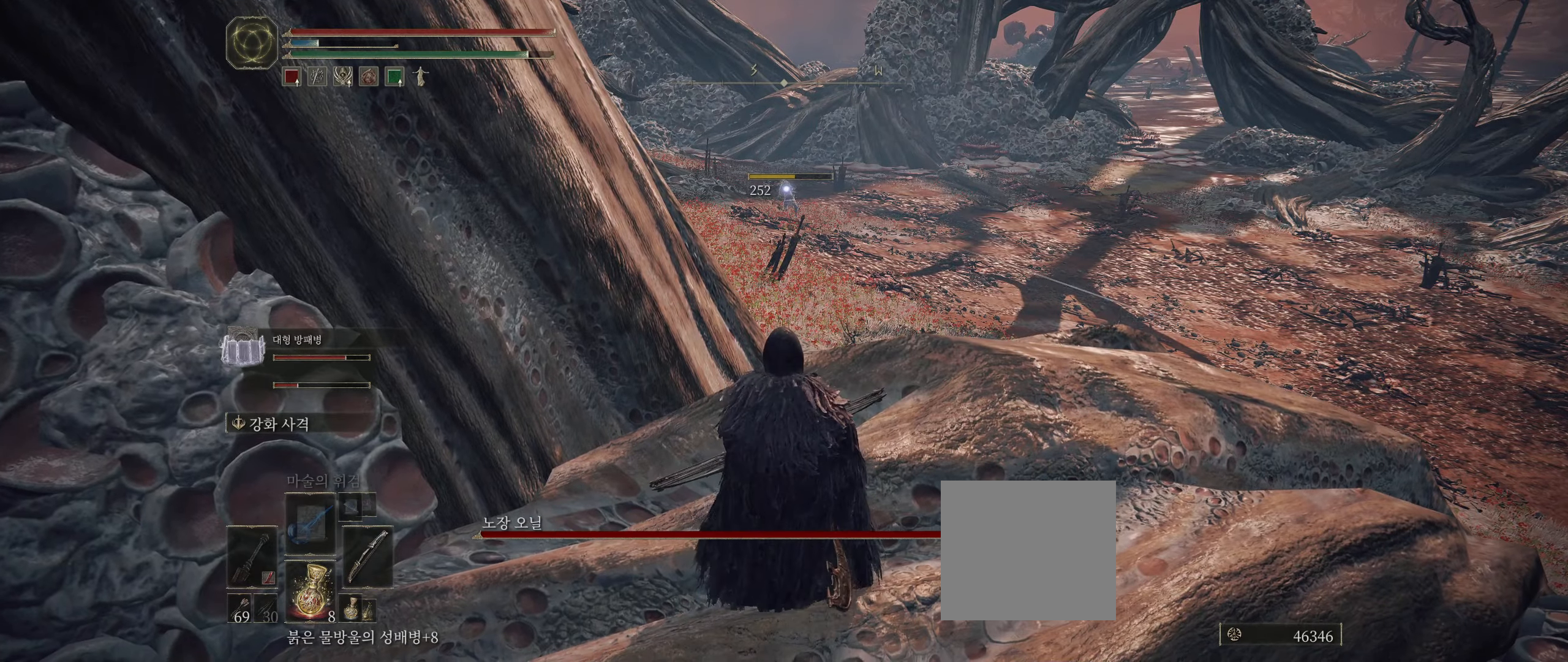
Gameplay with a controller (Xbox layout); each line is a JSON object with the inputs held at the frame after it (dt_ms = milliseconds from this image to that frame). "events" lists button and stick changes between this image and that frame as [ms after this image, input, new state], when the widget could be followed in between. Not read: DPAD_DOWN DPAD_LEFT DPAD_RIGHT DPAD_UP HOME L1 L3 R1 R3 other_buttons right_stick.
{"dt_ms": 500, "buttons": [], "left_stick": "center", "events": []}
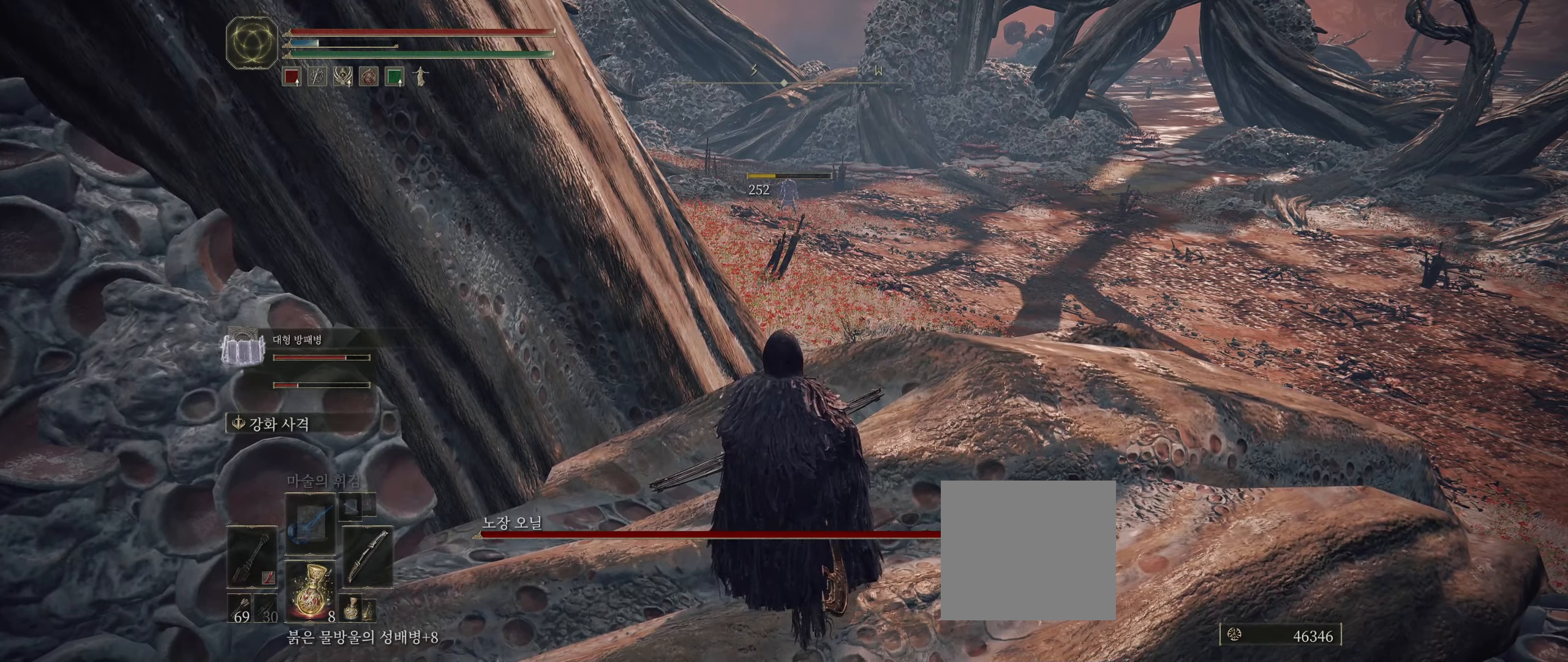
{"dt_ms": 500, "buttons": [], "left_stick": "center", "events": []}
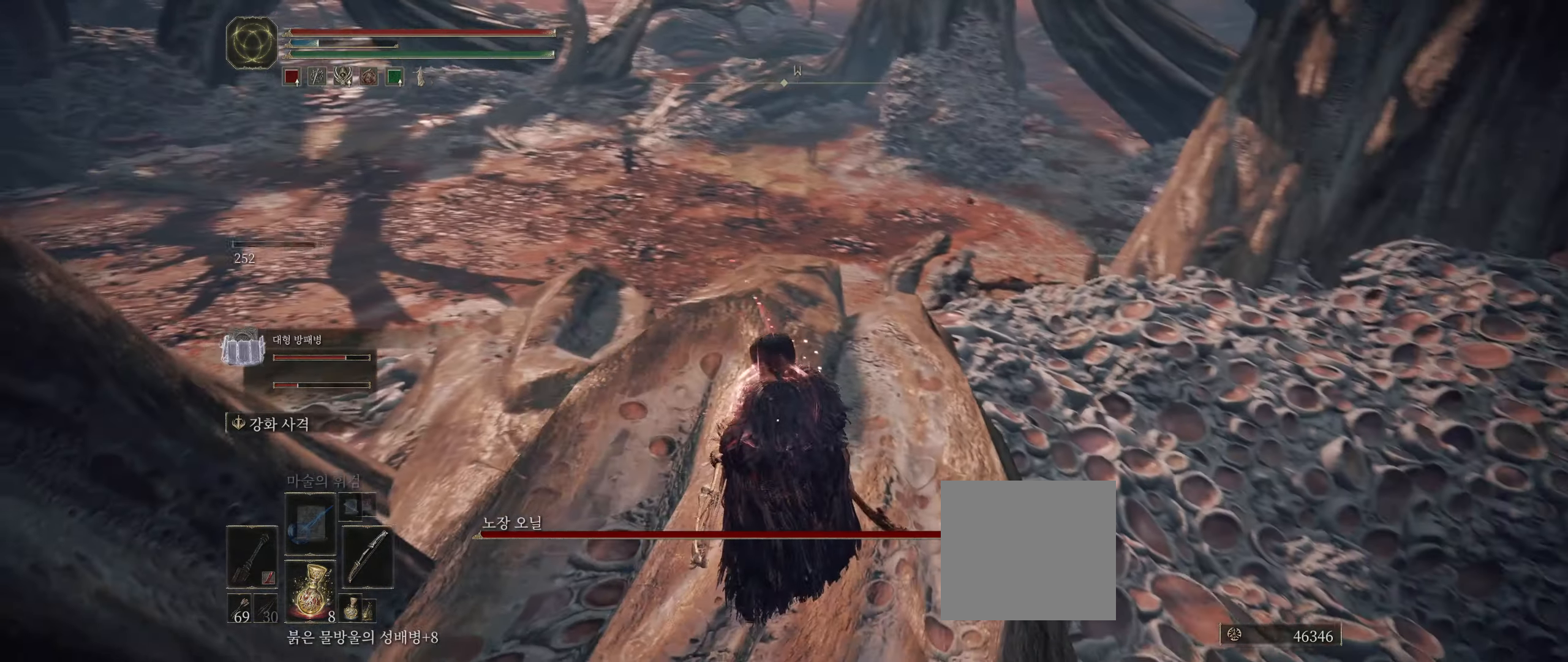
{"dt_ms": 500, "buttons": [], "left_stick": "up", "events": [[434, "left_stick", "up"]]}
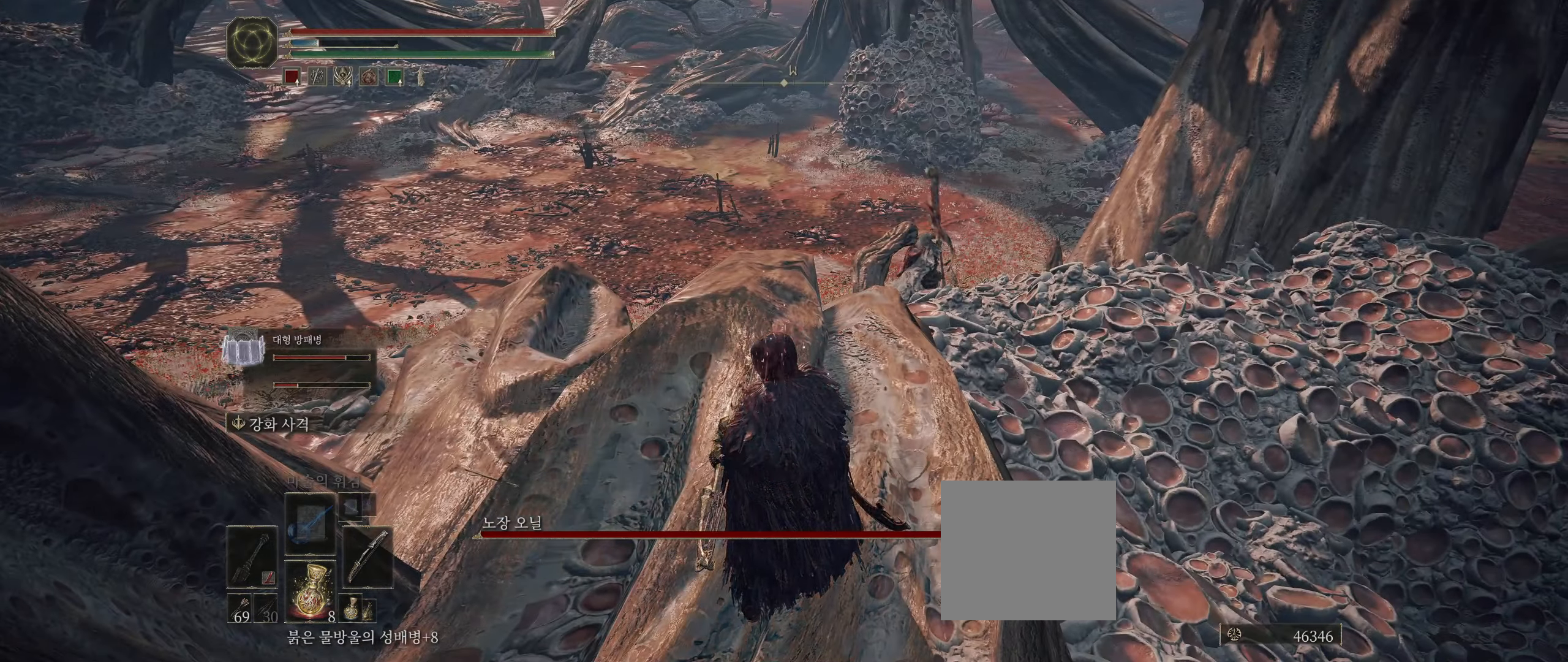
{"dt_ms": 500, "buttons": [], "left_stick": "left", "events": [[84, "left_stick", "up-left"], [334, "left_stick", "left"]]}
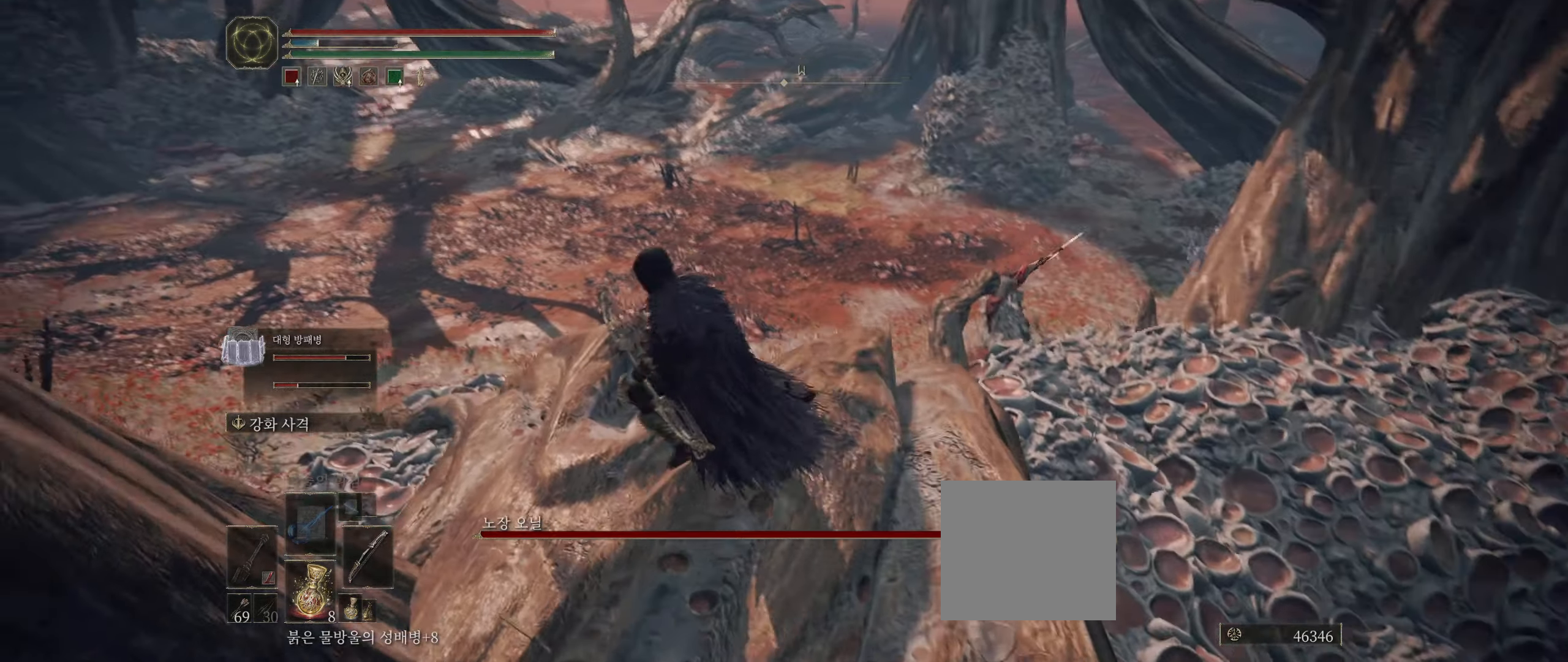
{"dt_ms": 500, "buttons": [], "left_stick": "center", "events": [[50, "left_stick", "up"], [100, "left_stick", "center"]]}
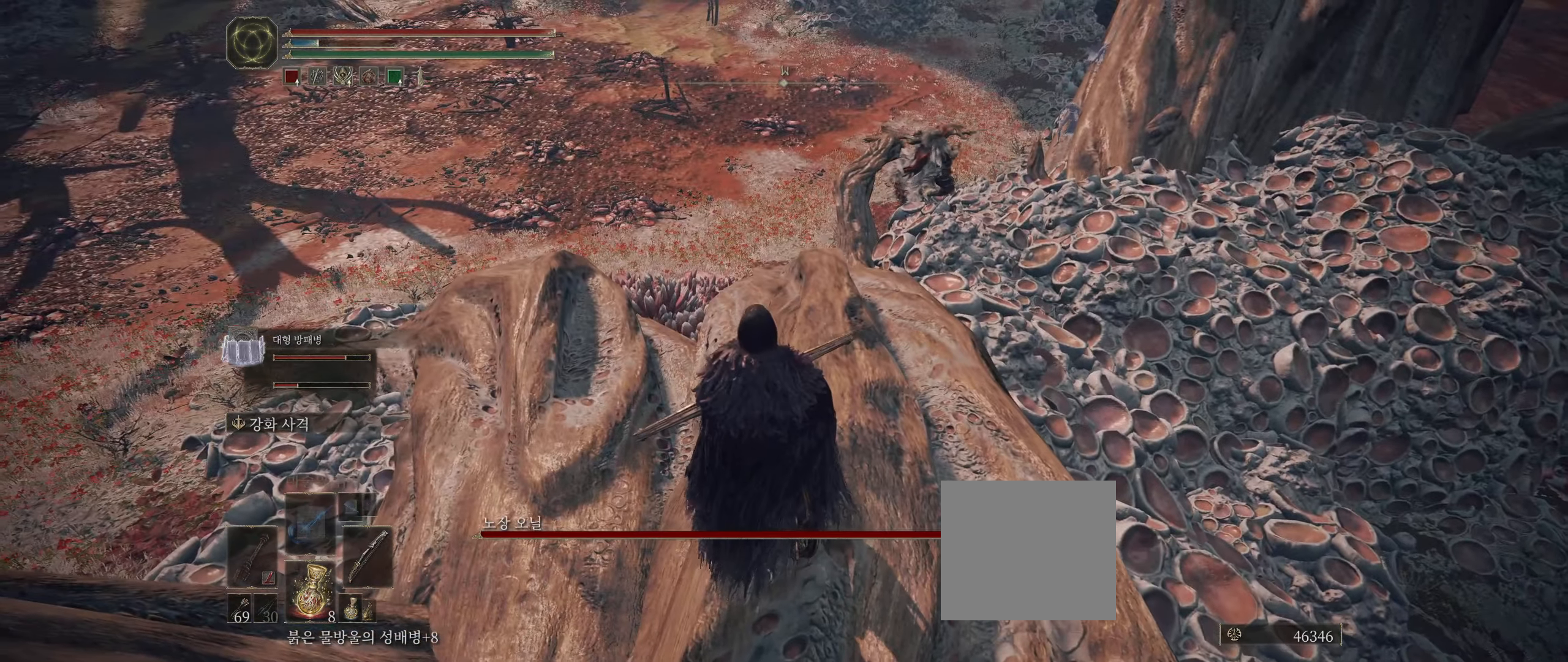
{"dt_ms": 500, "buttons": [], "left_stick": "center", "events": []}
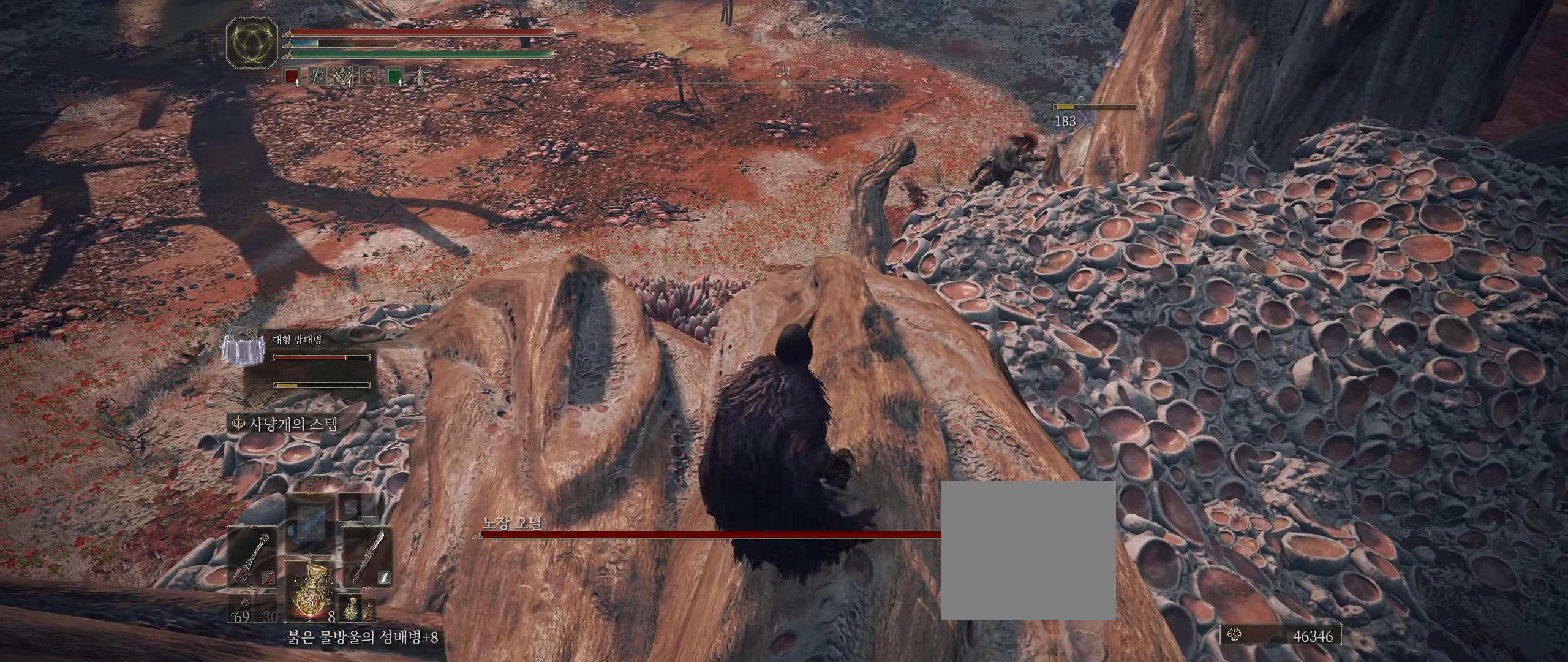
{"dt_ms": 500, "buttons": [], "left_stick": "center", "events": []}
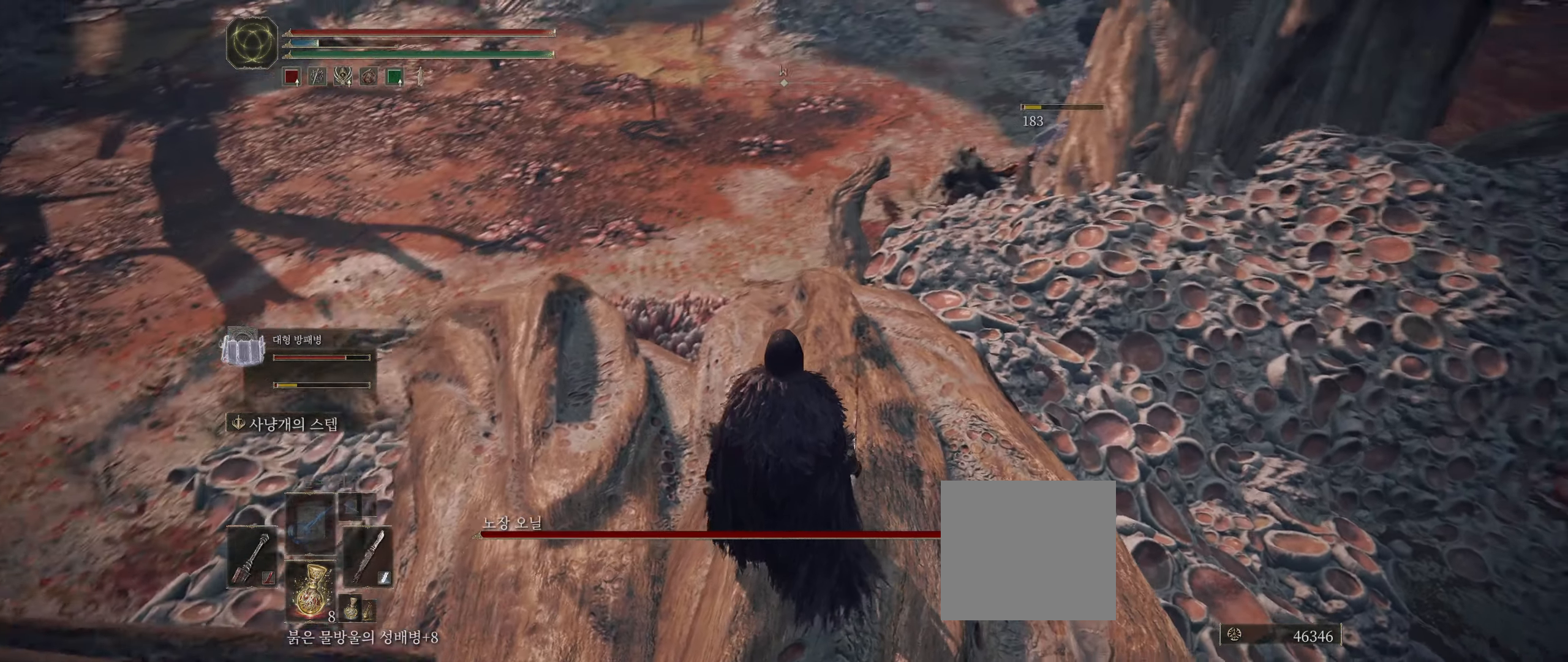
{"dt_ms": 500, "buttons": [], "left_stick": "up", "events": [[100, "left_stick", "up-left"], [150, "left_stick", "center"], [267, "left_stick", "up"]]}
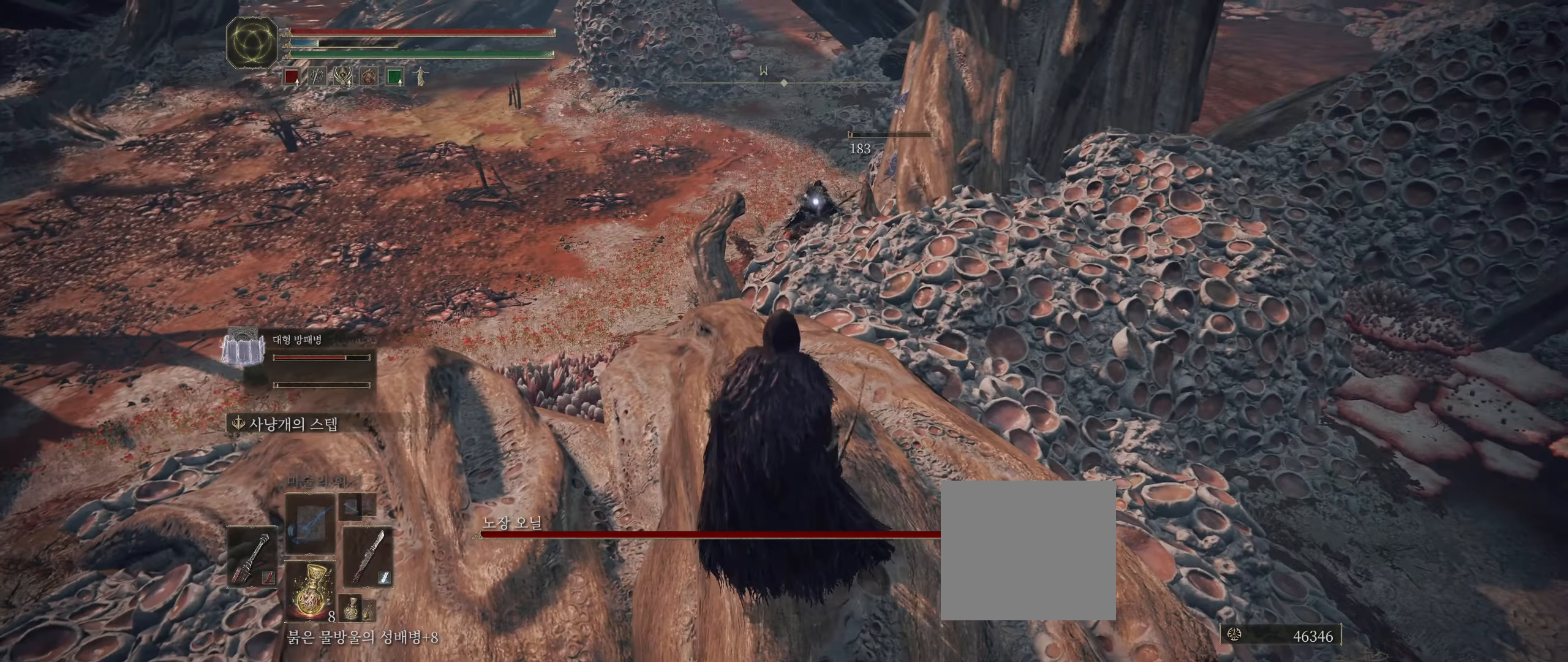
{"dt_ms": 500, "buttons": [], "left_stick": "up-left", "events": [[333, "left_stick", "up-left"]]}
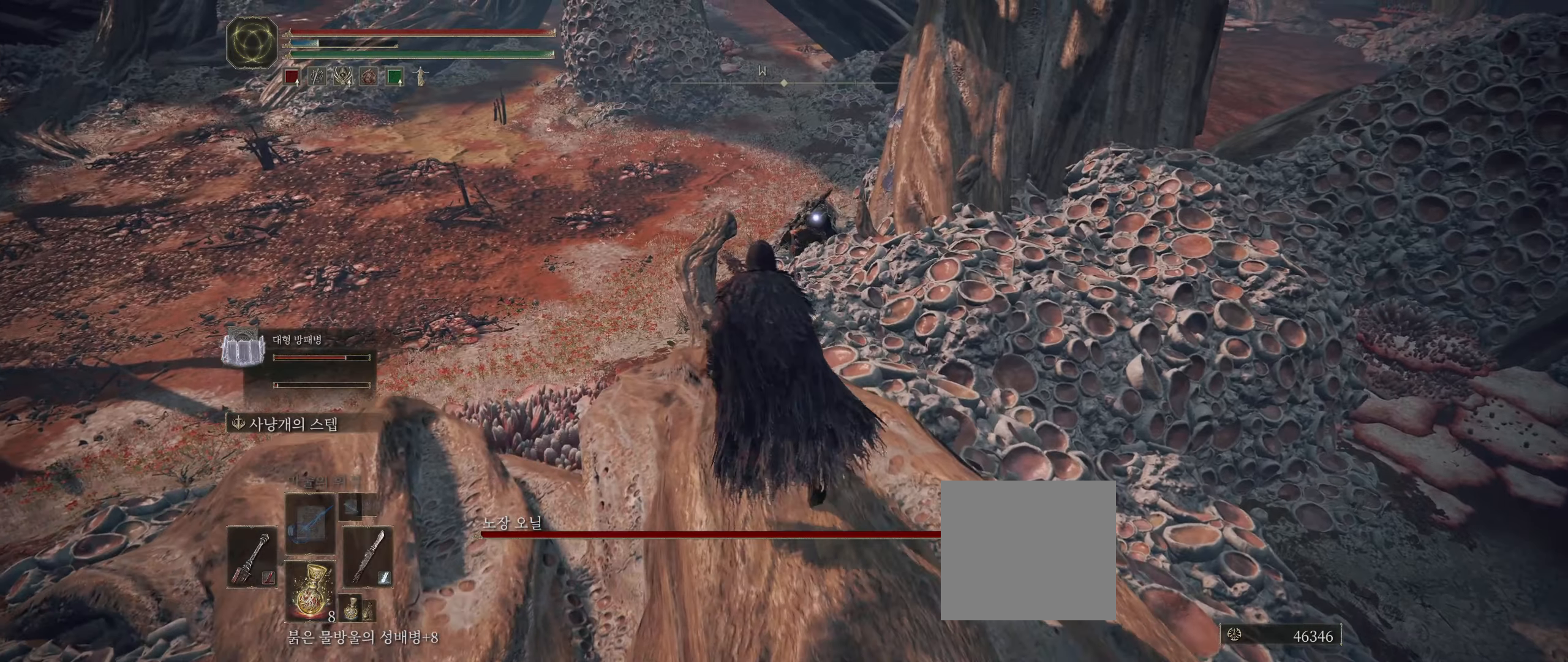
{"dt_ms": 1000, "buttons": [], "left_stick": "up"}
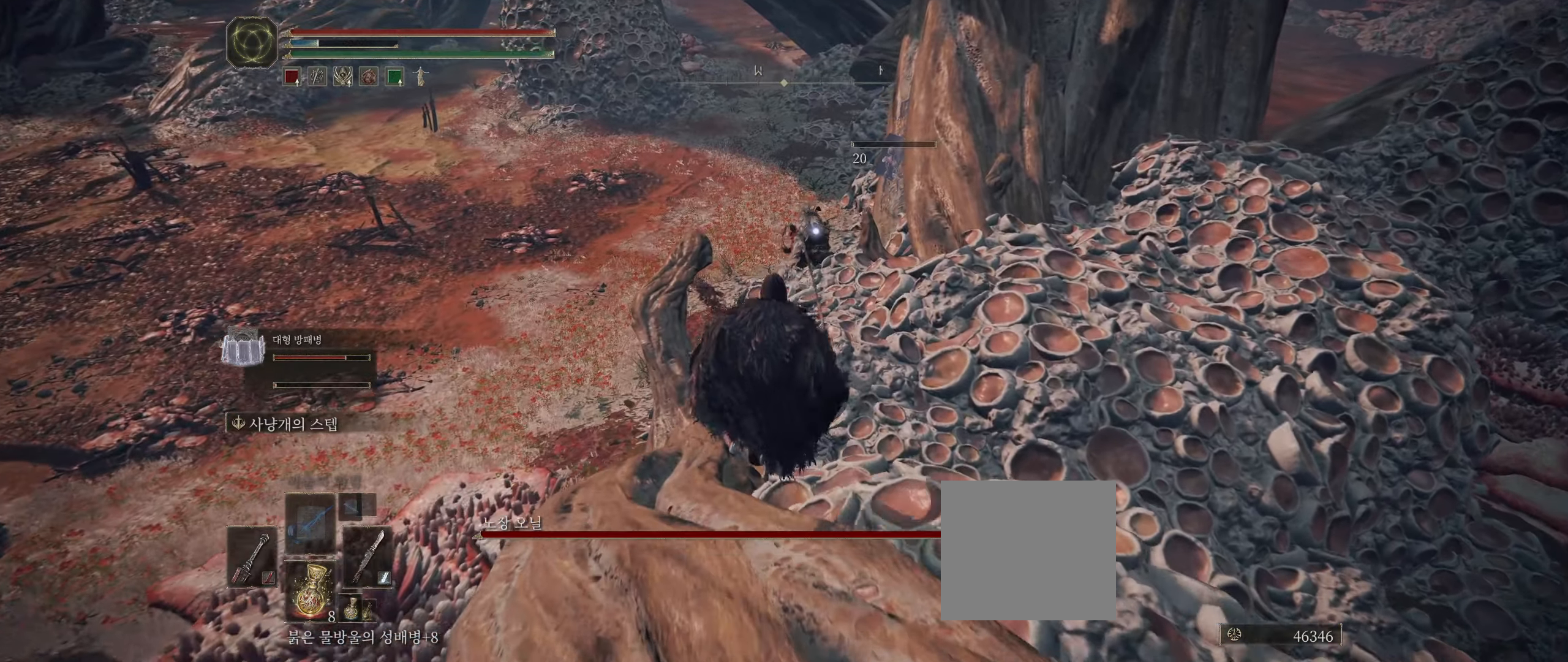
{"dt_ms": 500, "buttons": [], "left_stick": "up", "events": []}
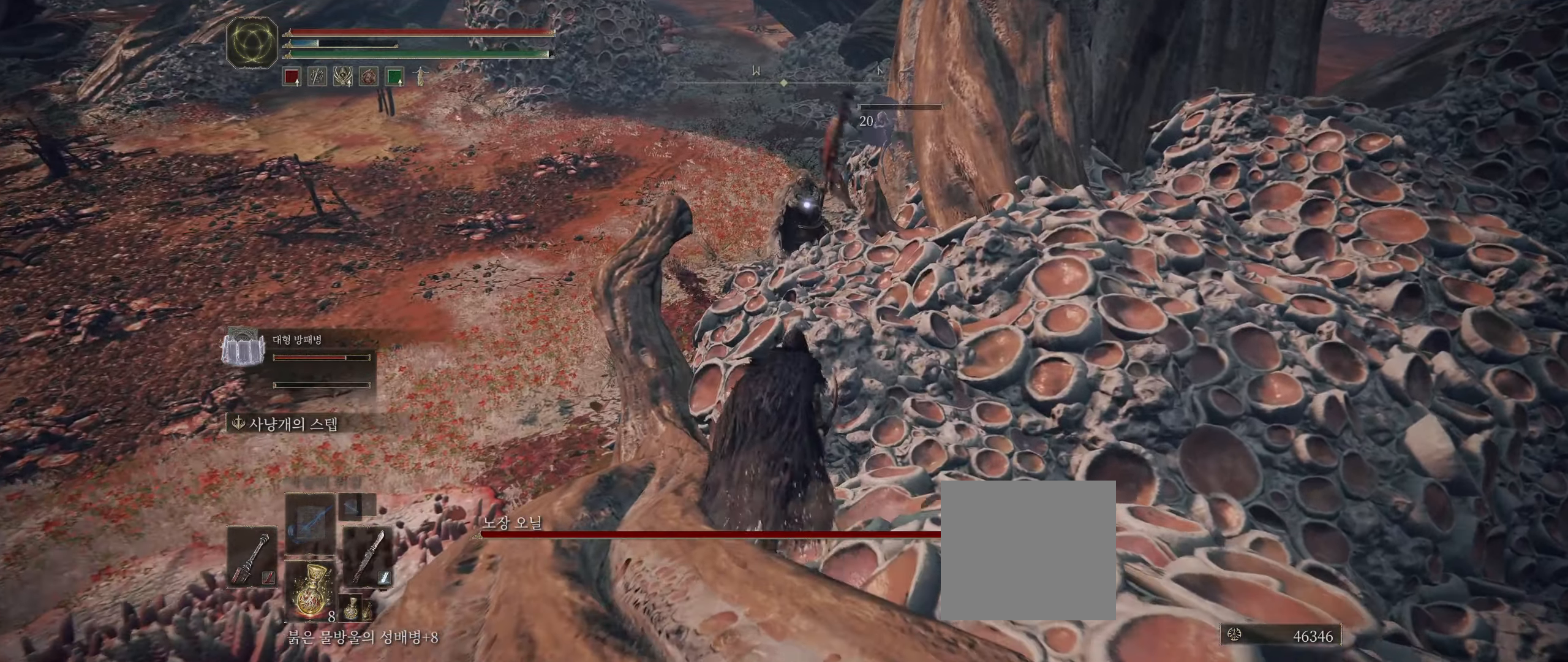
{"dt_ms": 500, "buttons": ["R2"], "left_stick": "up", "events": [[466, "R2", "down"]]}
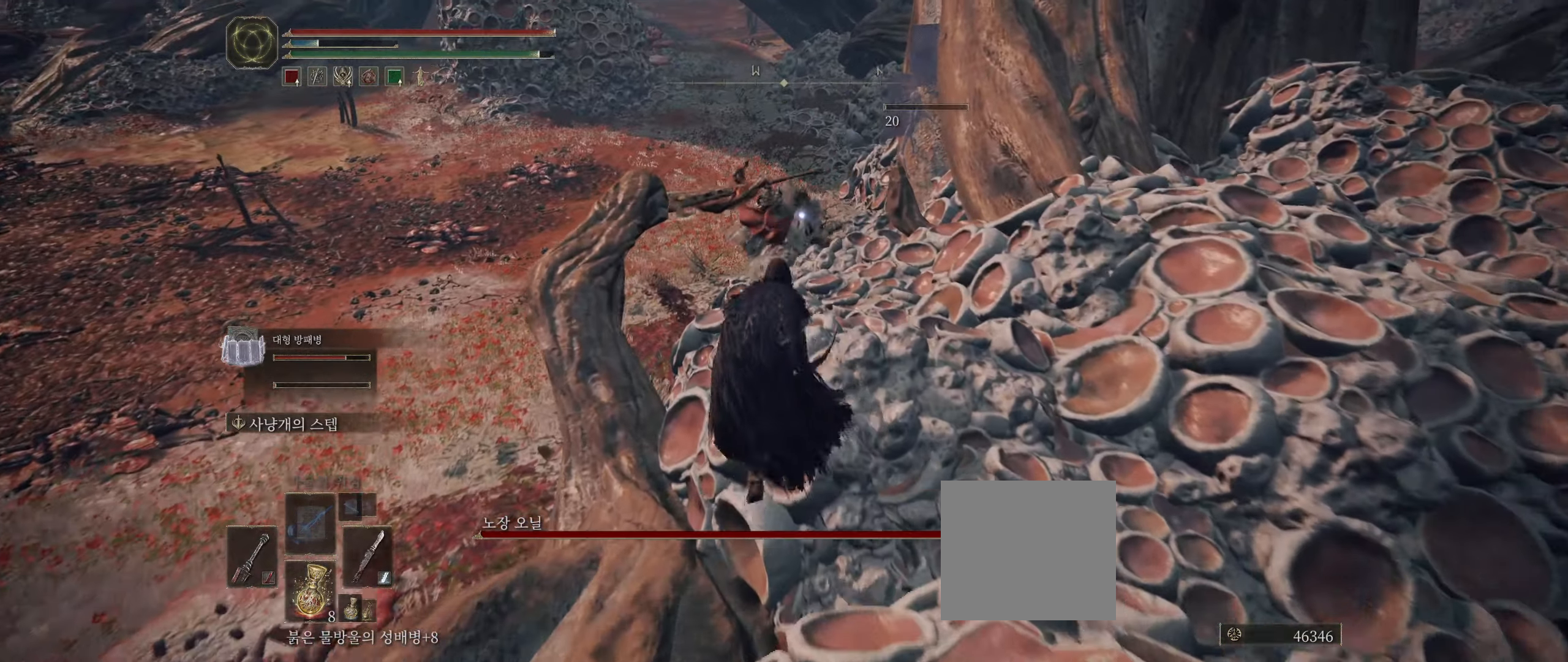
{"dt_ms": 500, "buttons": [], "left_stick": "up", "events": [[33, "R2", "up"]]}
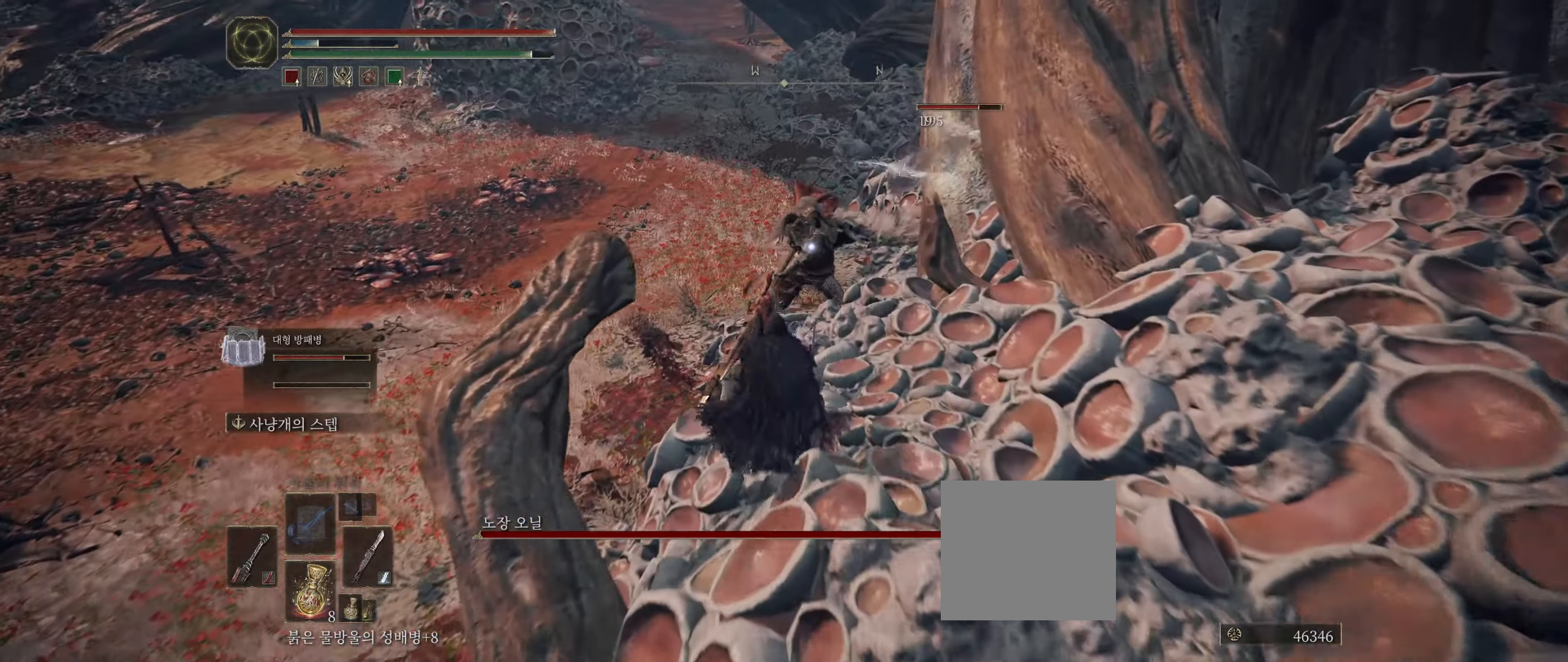
{"dt_ms": 500, "buttons": [], "left_stick": "up-left", "events": [[133, "R2", "down"], [200, "R2", "up"], [466, "left_stick", "up-left"]]}
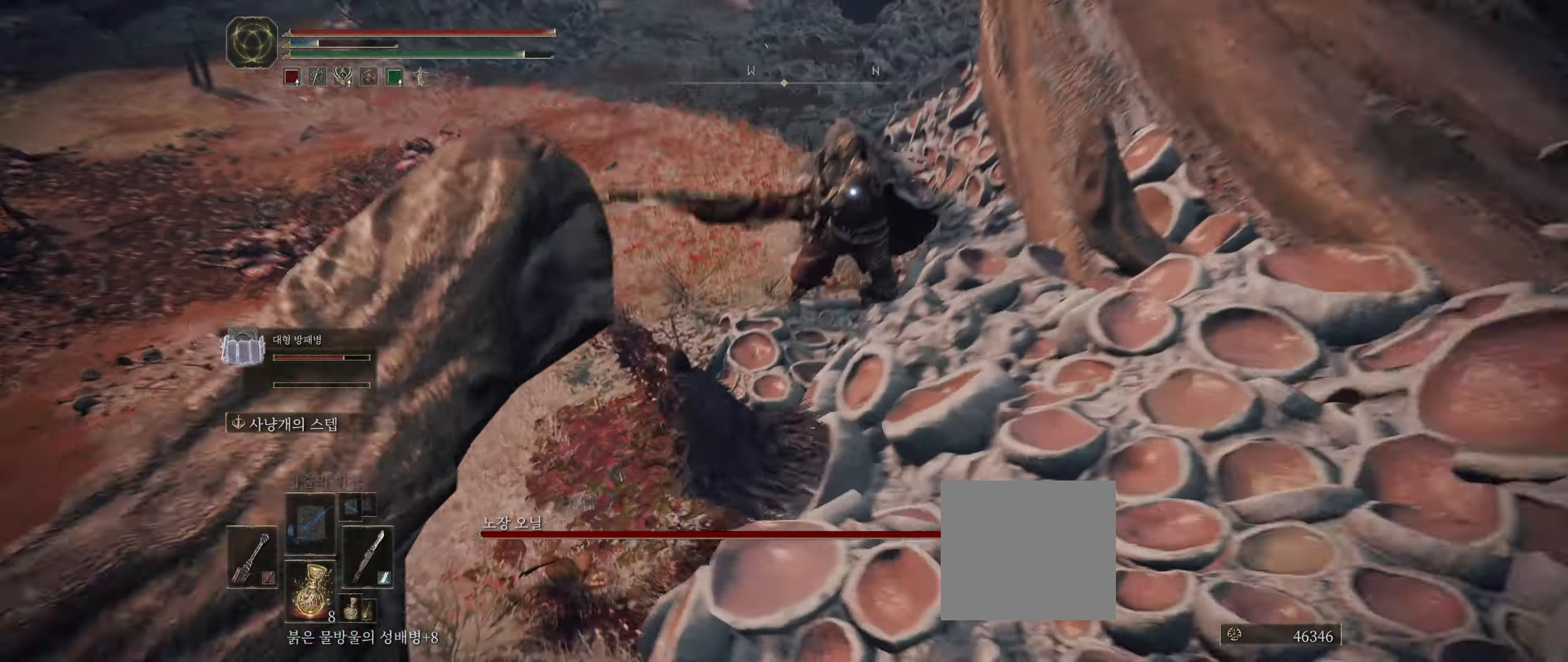
{"dt_ms": 500, "buttons": ["L2"], "left_stick": "up", "events": [[33, "L2", "down"], [83, "L2", "up"], [150, "left_stick", "up"], [416, "L2", "down"], [433, "R2", "down"], [483, "R2", "up"]]}
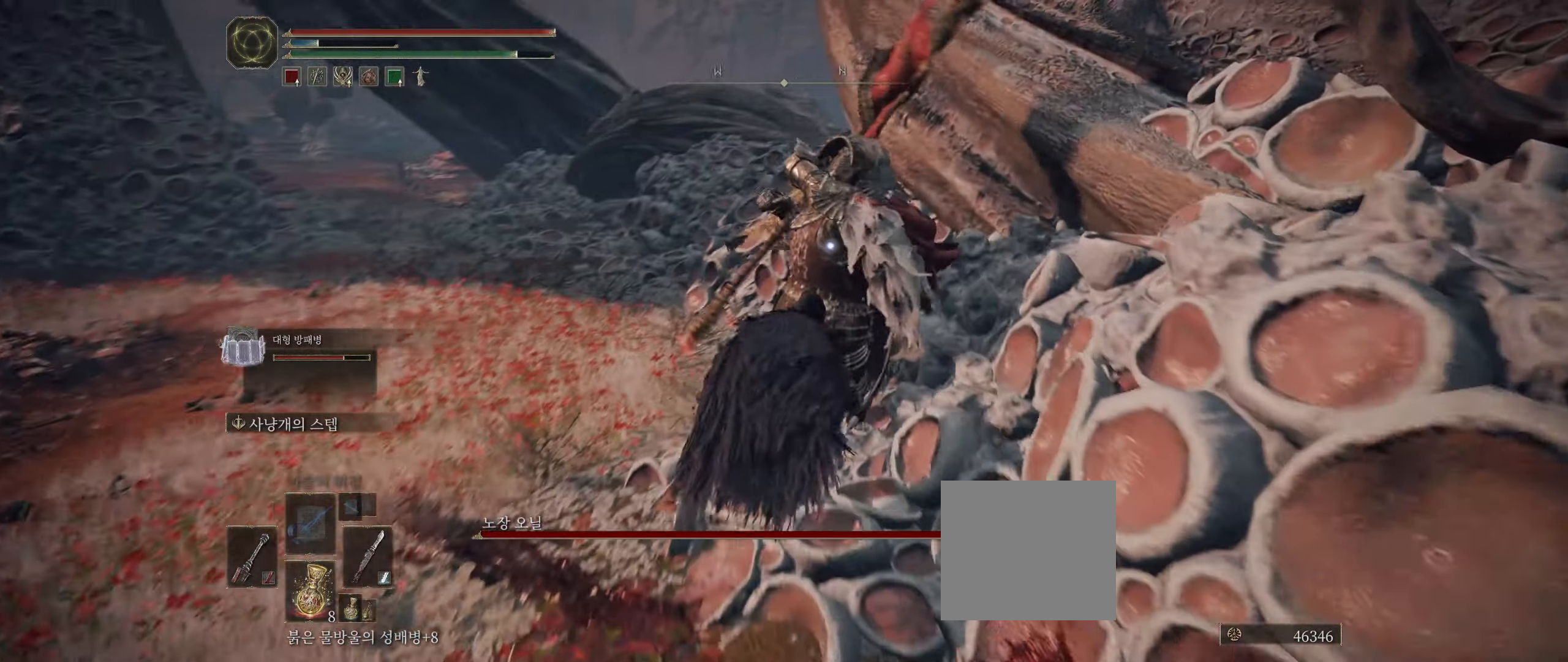
{"dt_ms": 500, "buttons": [], "left_stick": "left", "events": [[66, "L2", "up"], [133, "left_stick", "center"], [333, "left_stick", "down-right"], [500, "left_stick", "left"]]}
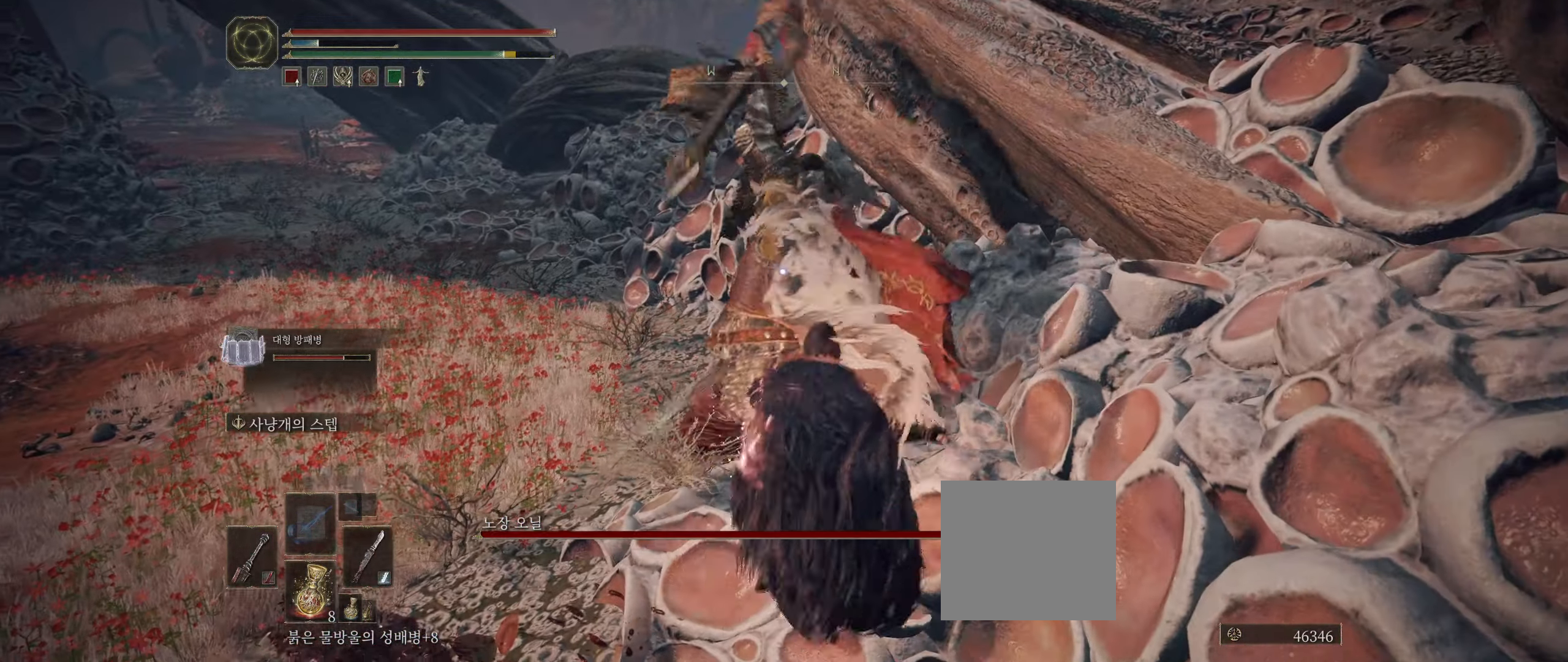
{"dt_ms": 500, "buttons": [], "left_stick": "left"}
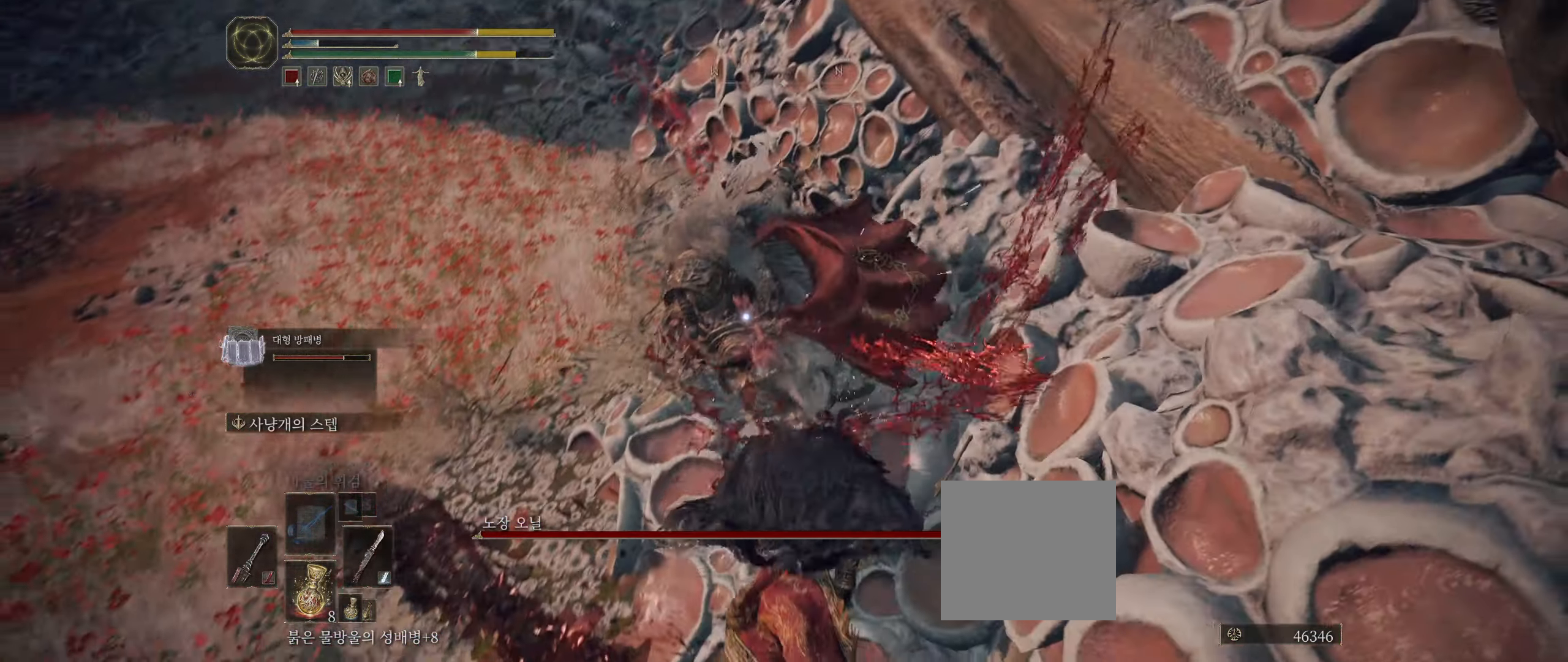
{"dt_ms": 1000, "buttons": [], "left_stick": "left"}
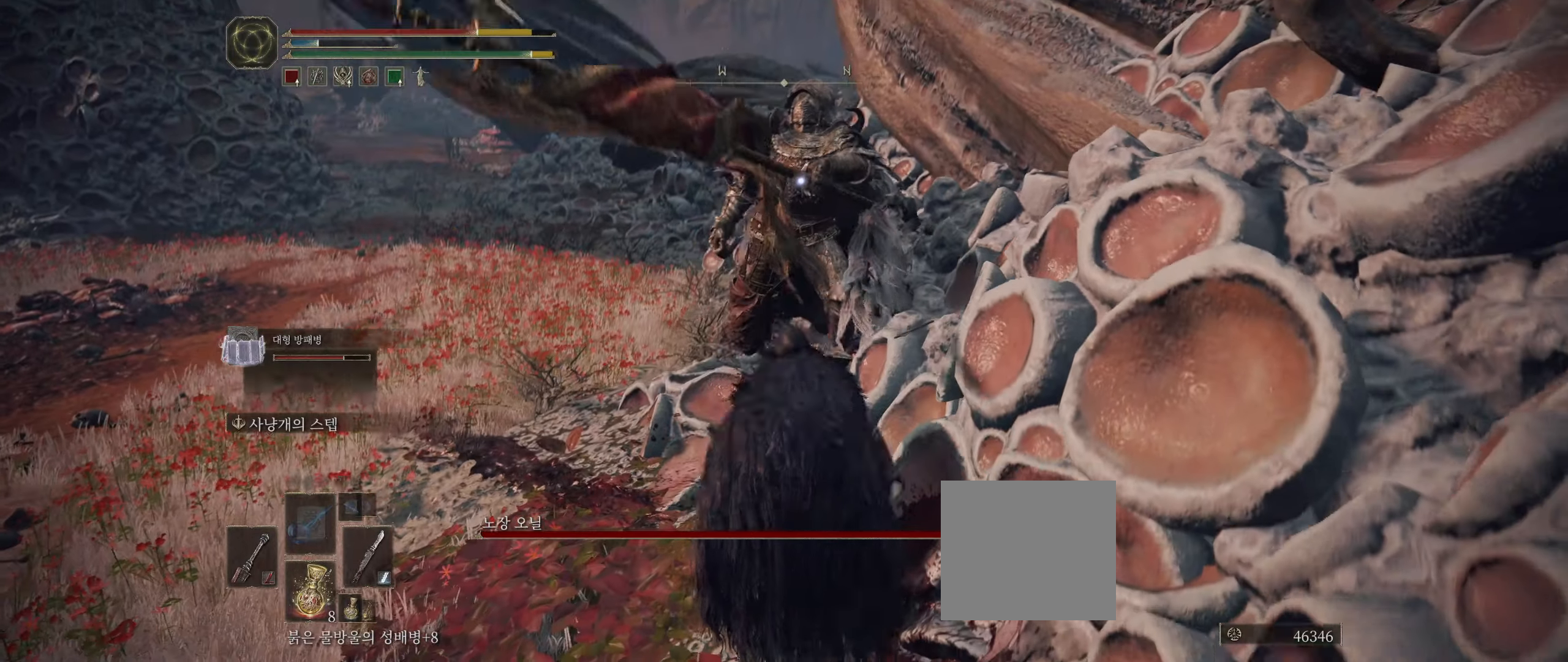
{"dt_ms": 500, "buttons": [], "left_stick": "down-left", "events": [[50, "left_stick", "down-left"]]}
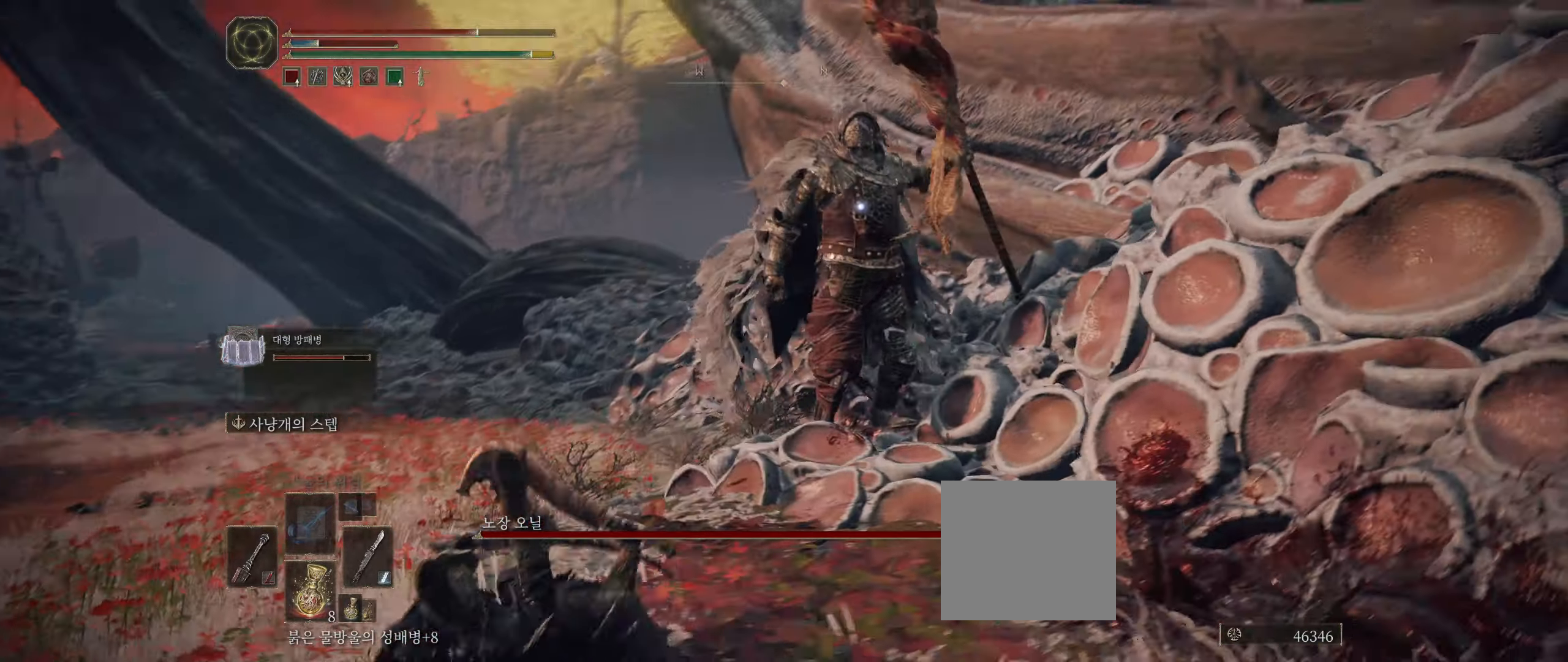
{"dt_ms": 500, "buttons": [], "left_stick": "down"}
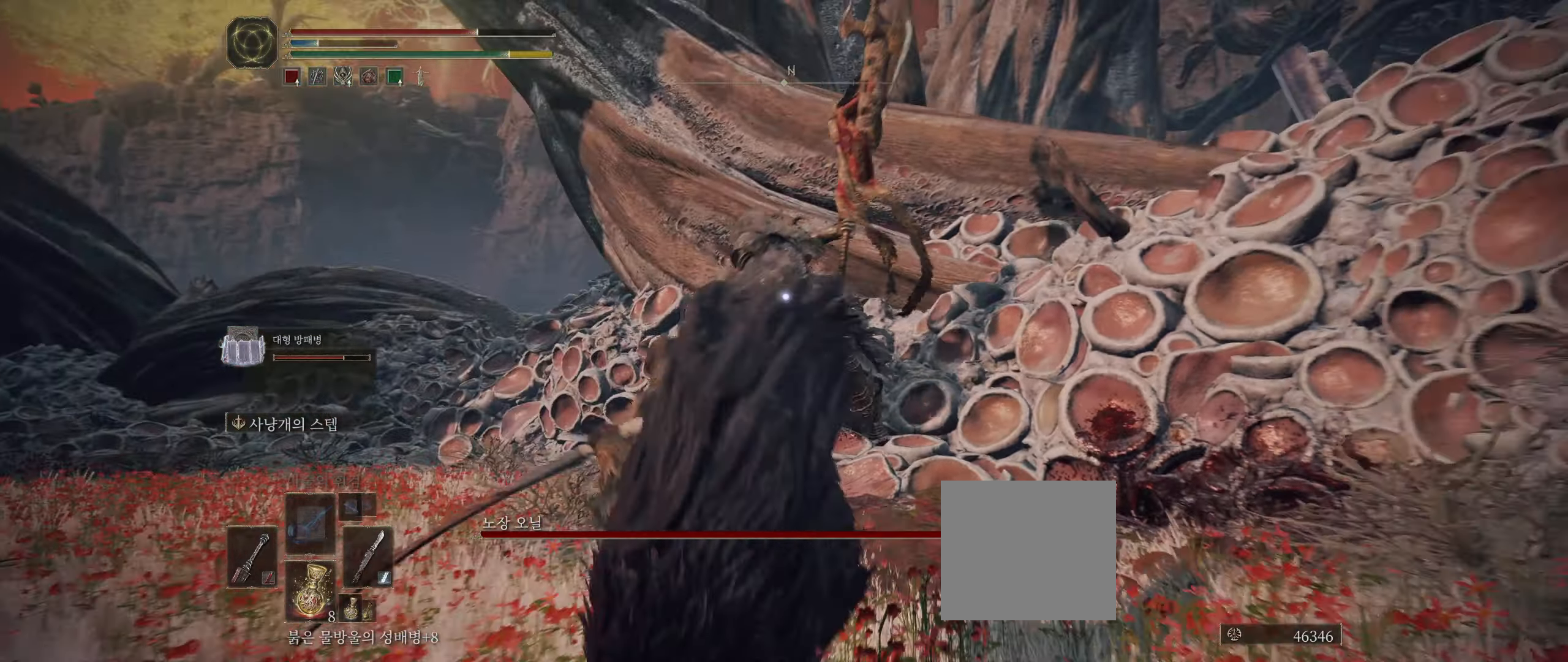
{"dt_ms": 500, "buttons": [], "left_stick": "down", "events": []}
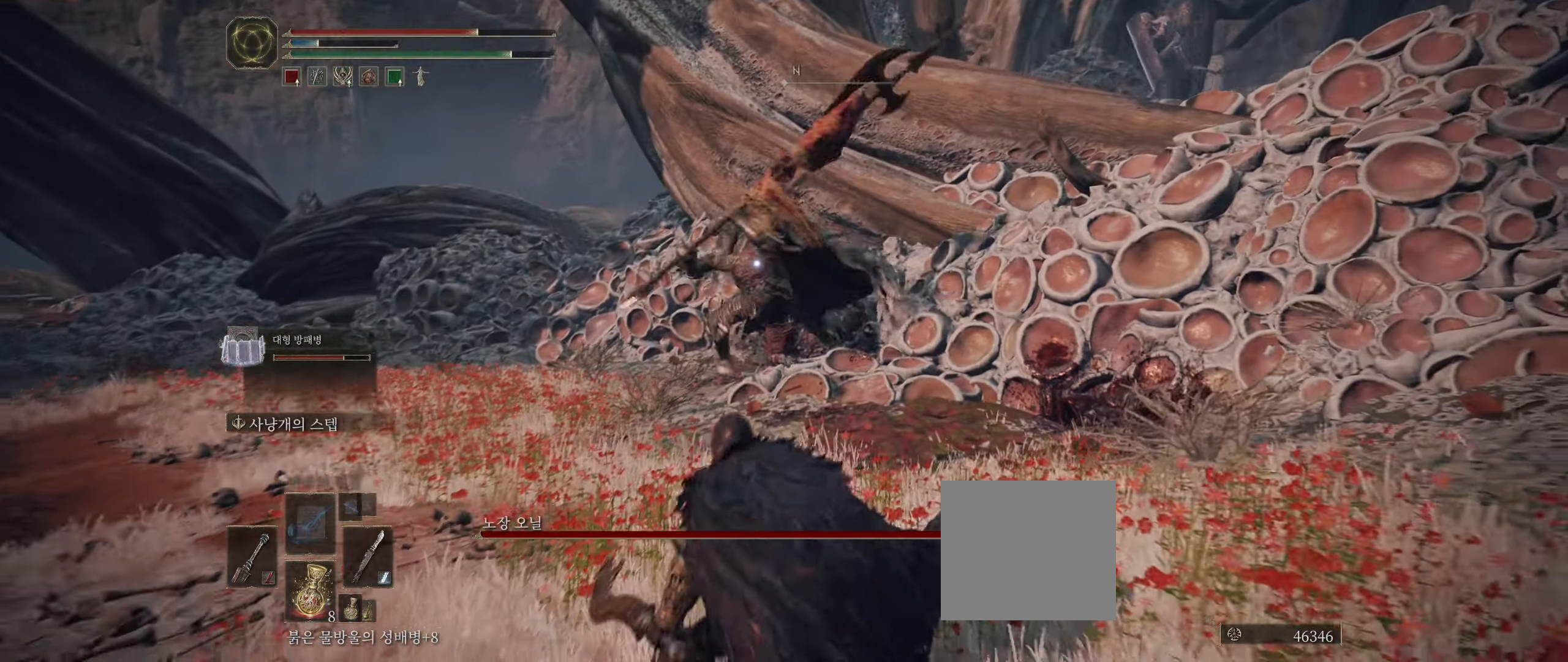
{"dt_ms": 500, "buttons": [], "left_stick": "down", "events": [[117, "B", "down"], [117, "R2", "down"], [167, "R2", "up"], [267, "B", "up"], [417, "R2", "down"], [467, "R2", "up"]]}
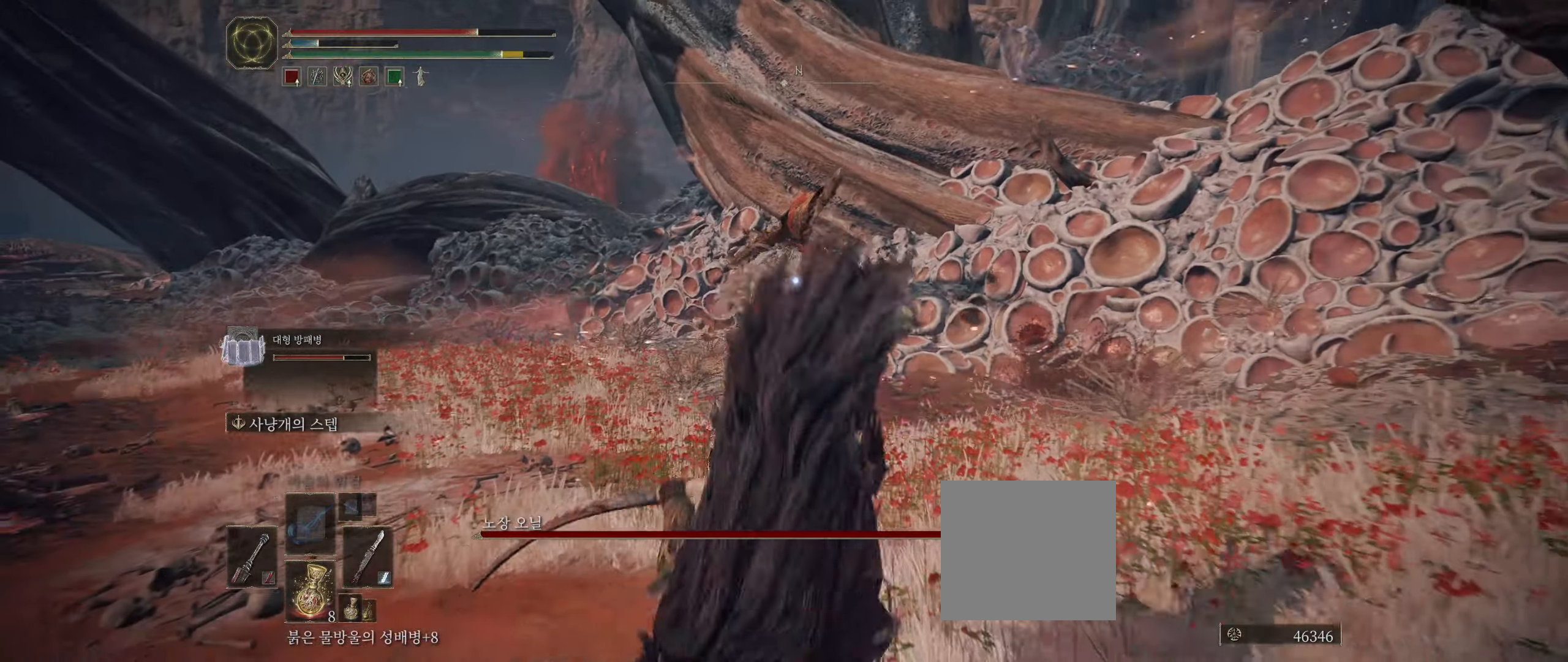
{"dt_ms": 500, "buttons": [], "left_stick": "down", "events": []}
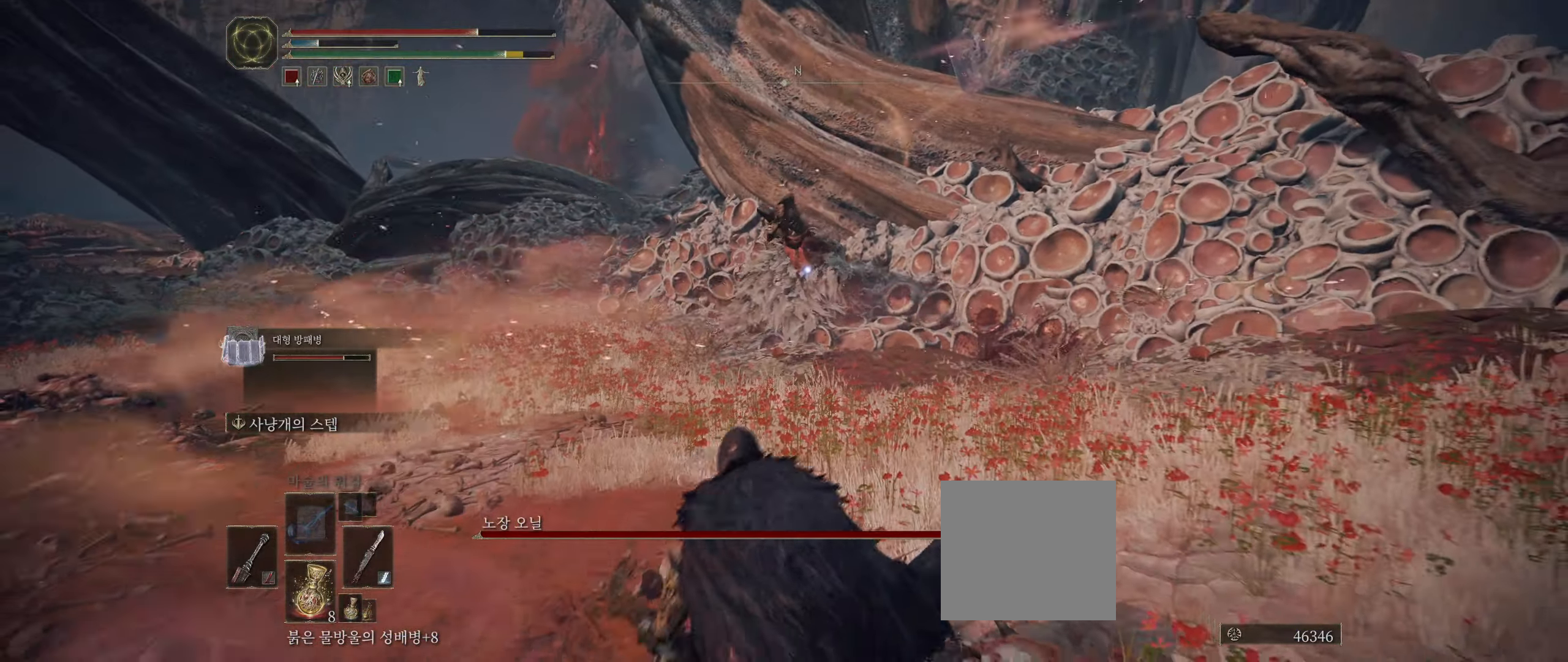
{"dt_ms": 500, "buttons": ["L2"], "left_stick": "down", "events": [[83, "B", "down"], [267, "B", "up"], [500, "L2", "down"]]}
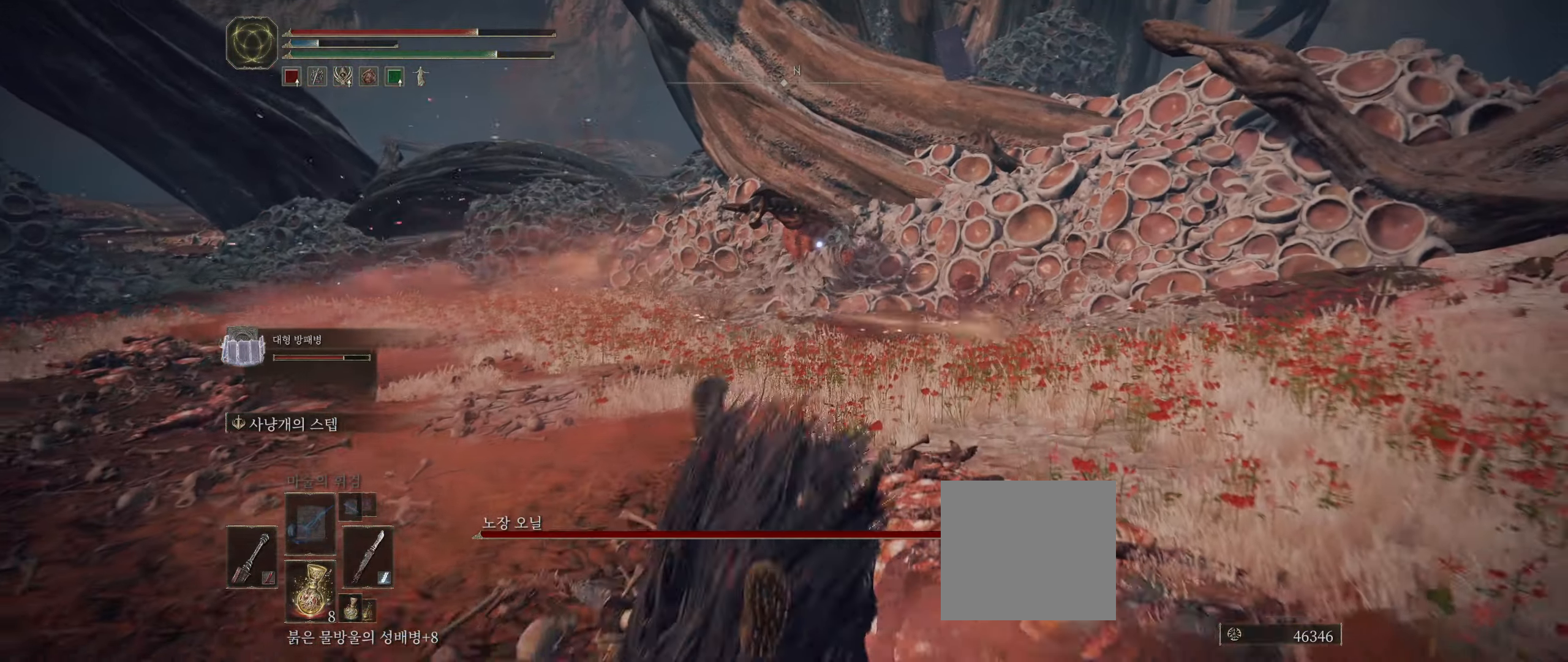
{"dt_ms": 500, "buttons": [], "left_stick": "down", "events": [[17, "L2", "up"]]}
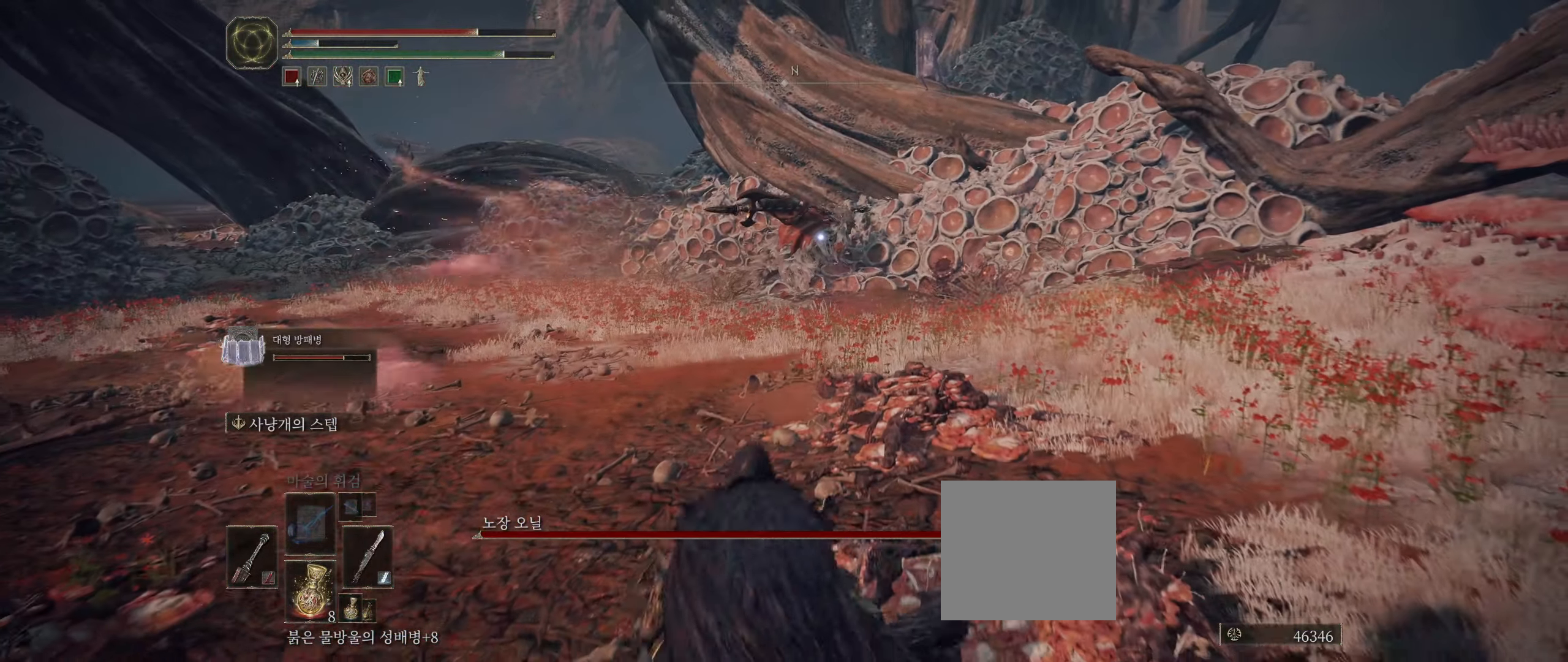
{"dt_ms": 500, "buttons": [], "left_stick": "down", "events": []}
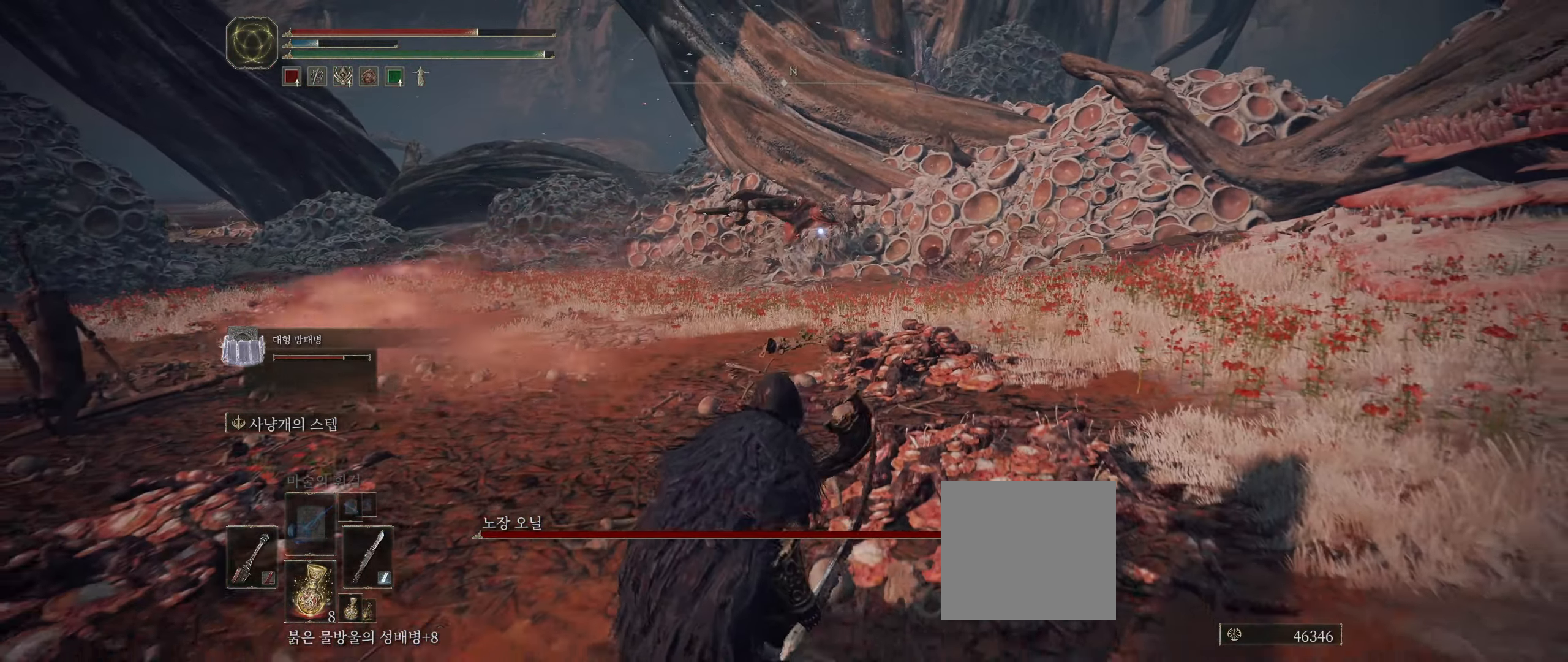
{"dt_ms": 500, "buttons": [], "left_stick": "down", "events": []}
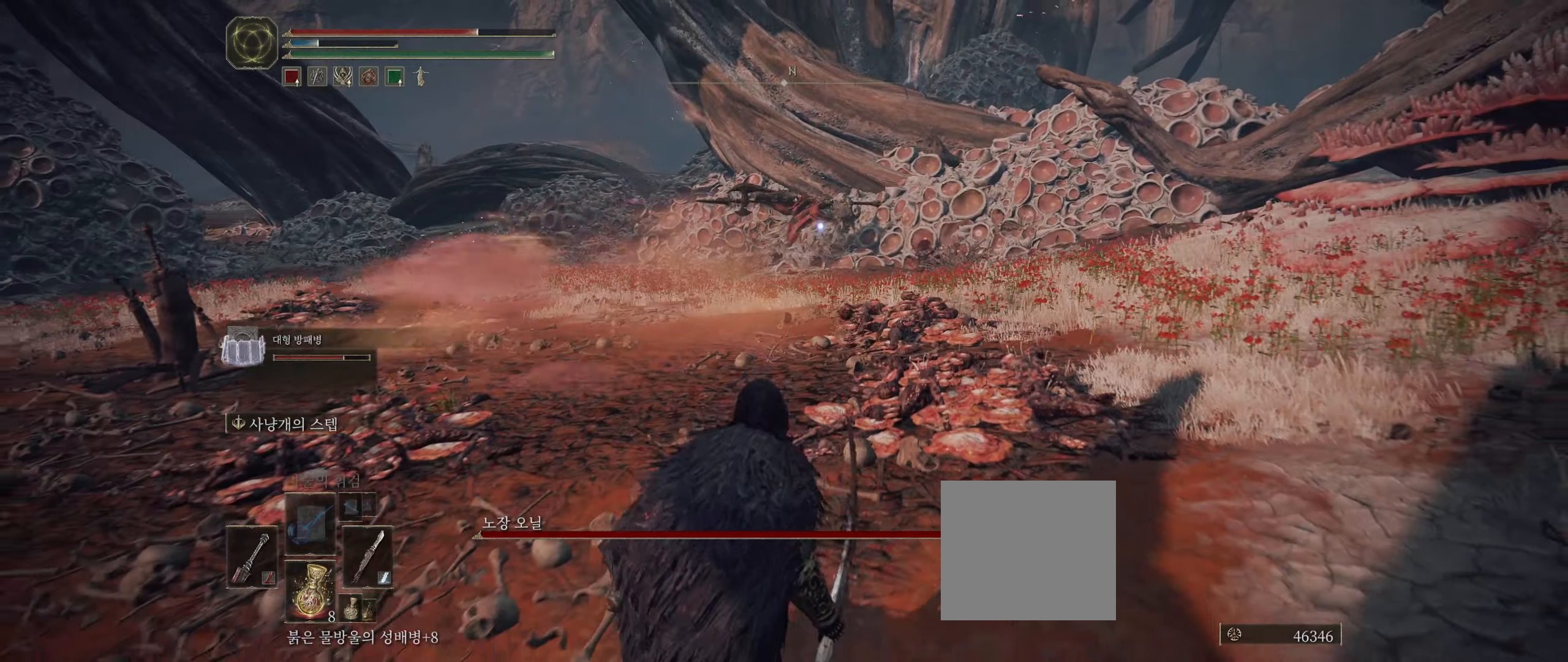
{"dt_ms": 500, "buttons": [], "left_stick": "down", "events": []}
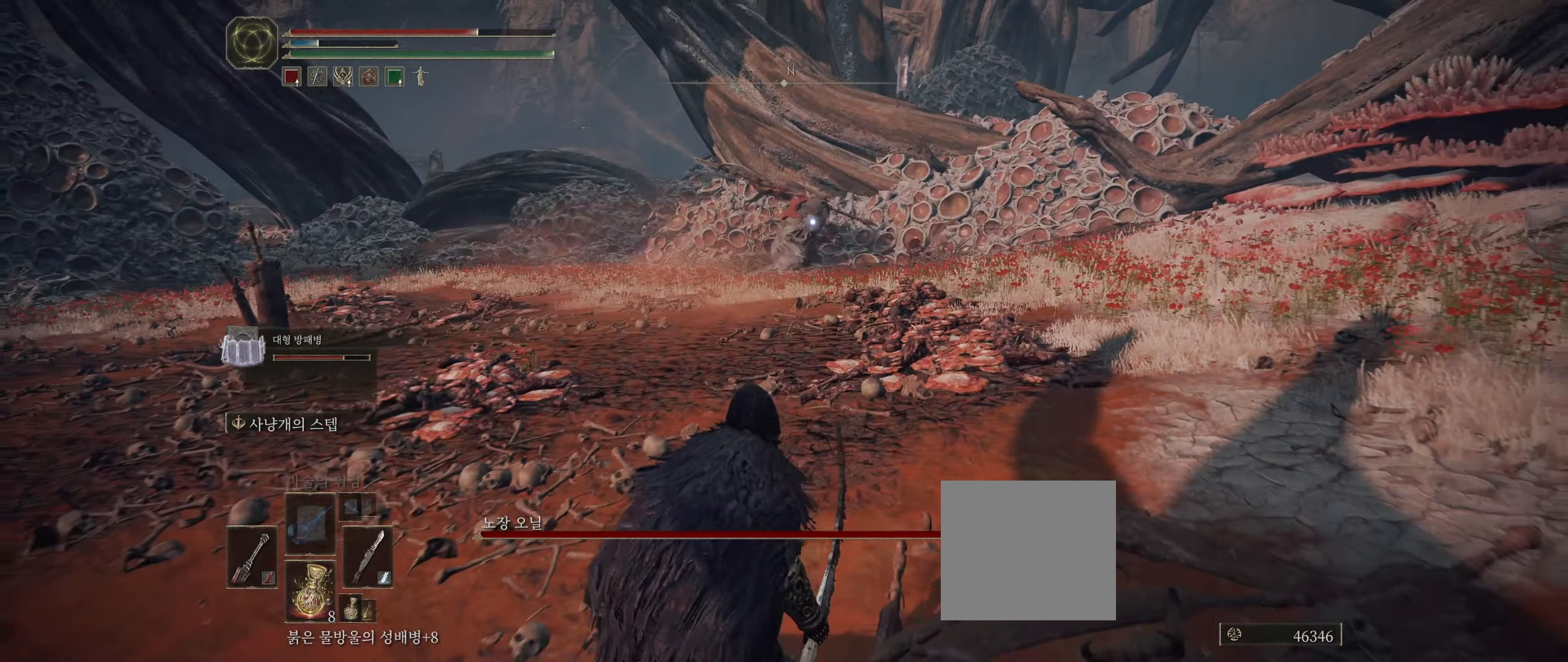
{"dt_ms": 500, "buttons": [], "left_stick": "down-left", "events": [[34, "B", "down"], [100, "left_stick", "down-left"], [284, "B", "up"]]}